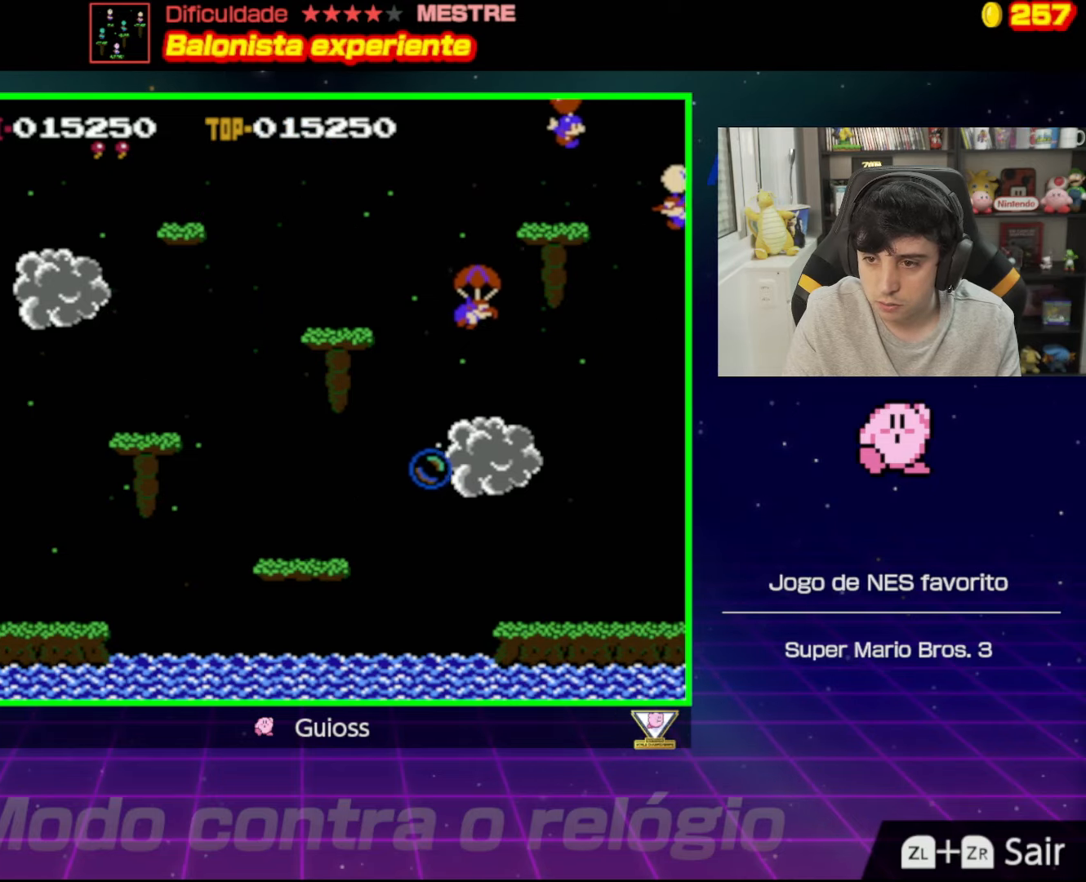
Gameplay with a controller (Nintendo layout); each line is a JSON object with the inputs held at the frame after it. "events" lists button and stick changes between this image and that frame as [ms after this image, input, new state], when the widget could be followed in between. Not read: L3 R3.
{"buttons": ["DPAD_RIGHT"], "events": []}
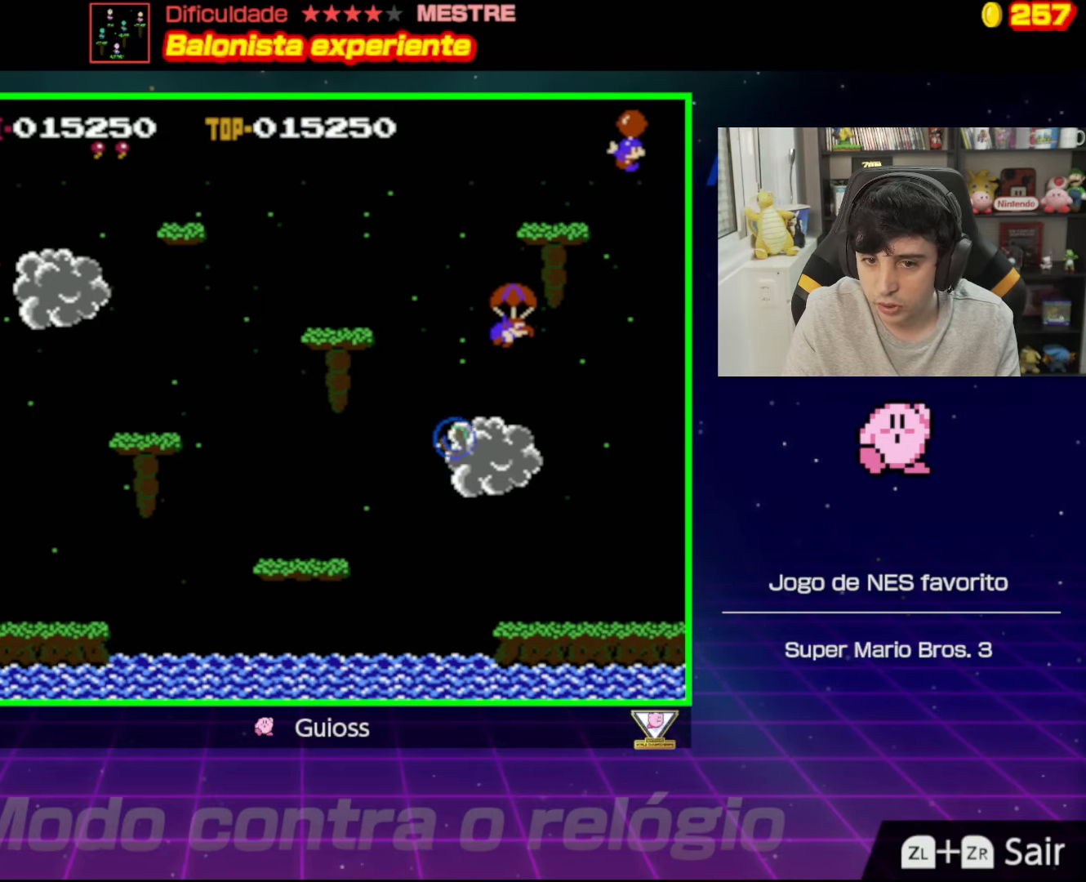
{"buttons": ["DPAD_RIGHT"], "events": [[167, "A", "down"], [234, "DPAD_RIGHT", "up"], [267, "DPAD_RIGHT", "down"], [284, "A", "up"], [384, "DPAD_UP", "down"], [401, "A", "down"], [417, "DPAD_UP", "up"], [468, "DPAD_UP", "down"], [484, "DPAD_UP", "up"], [501, "A", "up"]]}
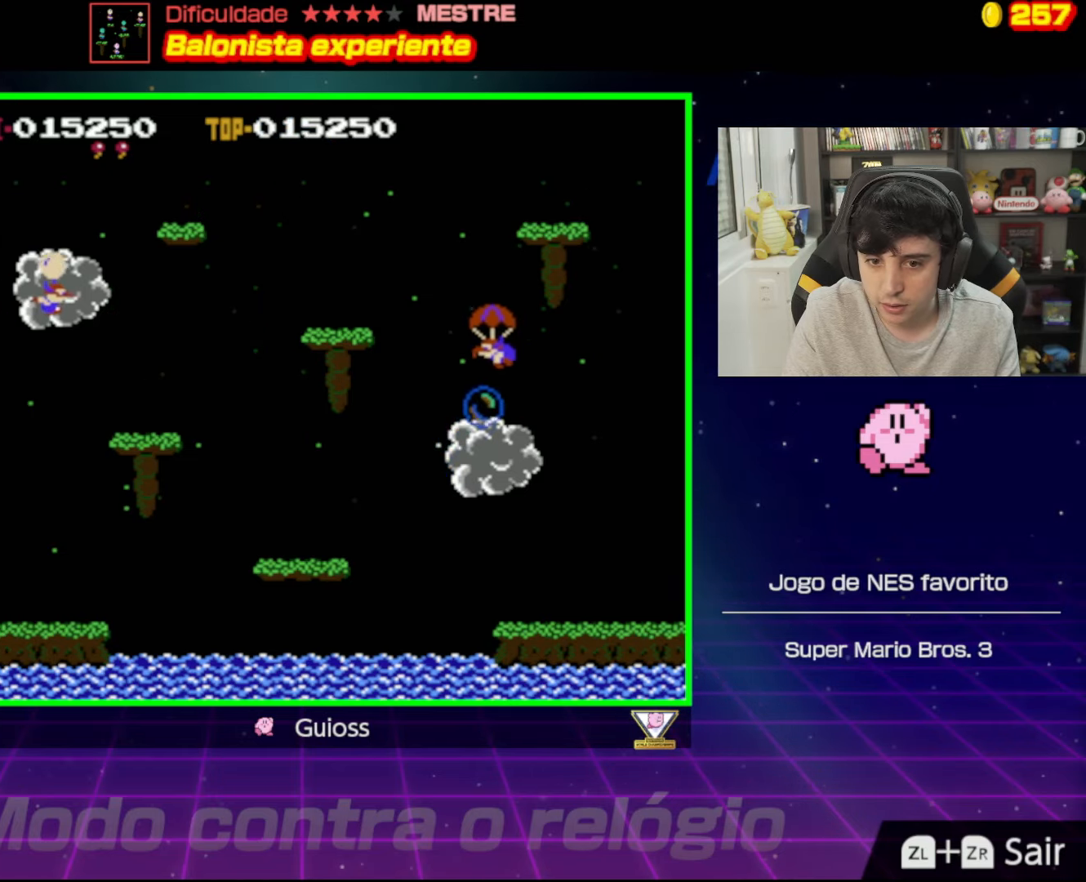
{"buttons": ["A", "DPAD_UP", "DPAD_RIGHT"], "events": [[183, "A", "down"], [283, "A", "up"], [367, "A", "down"], [450, "DPAD_UP", "down"]]}
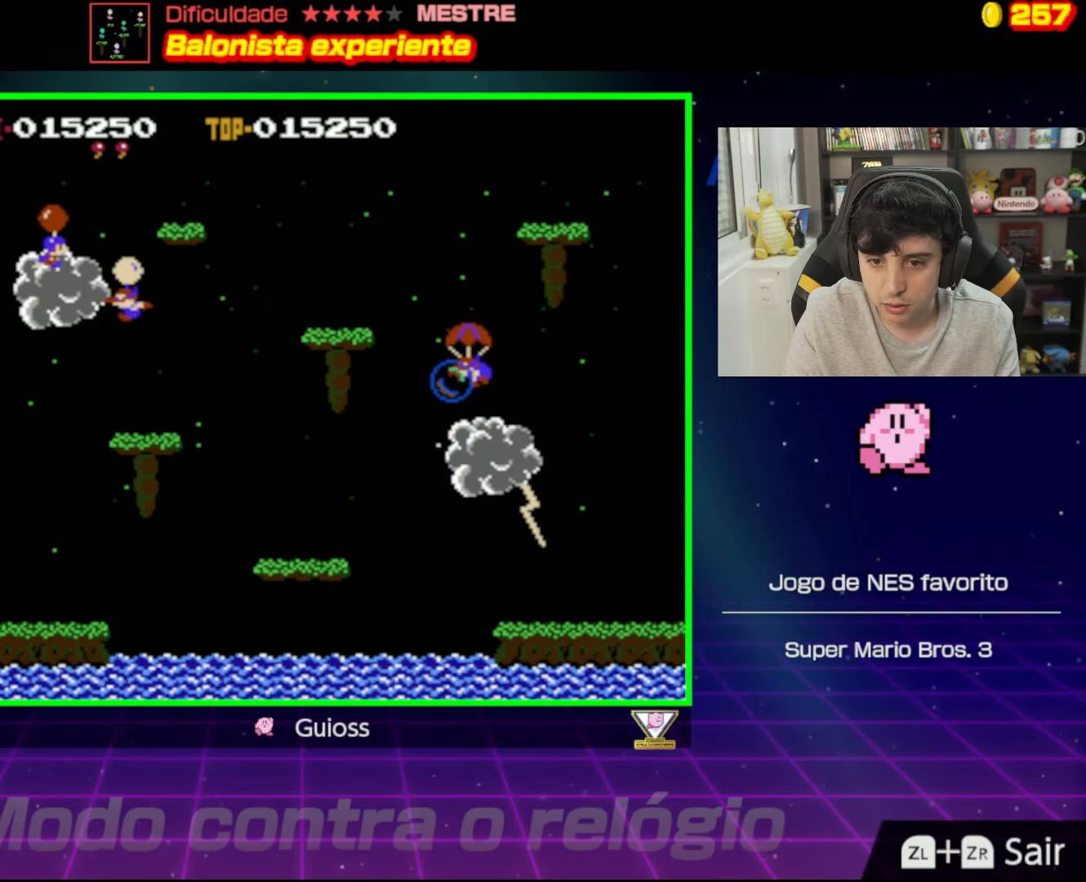
{"buttons": ["DPAD_RIGHT"], "events": [[16, "A", "up"], [66, "A", "down"], [217, "A", "up"], [283, "A", "down"], [433, "A", "up"], [467, "DPAD_UP", "up"]]}
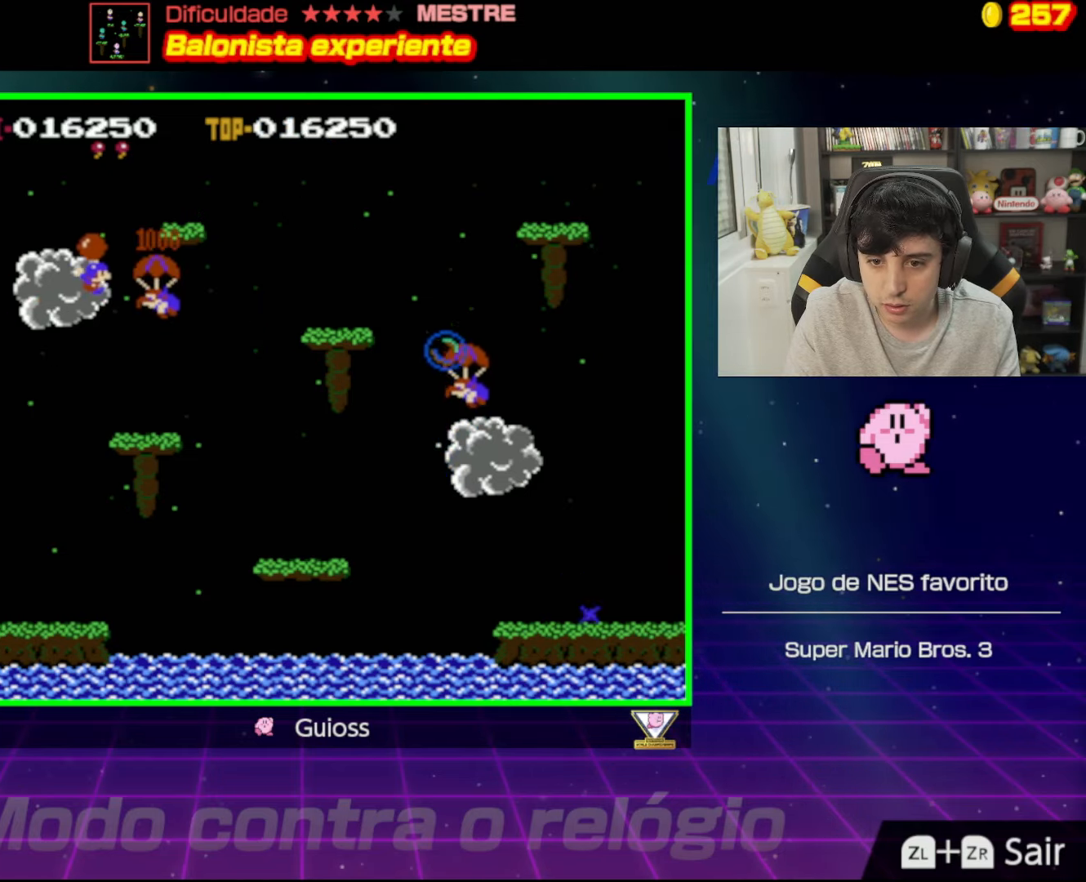
{"buttons": ["A", "DPAD_UP", "DPAD_RIGHT"], "events": [[17, "DPAD_UP", "down"], [351, "A", "down"]]}
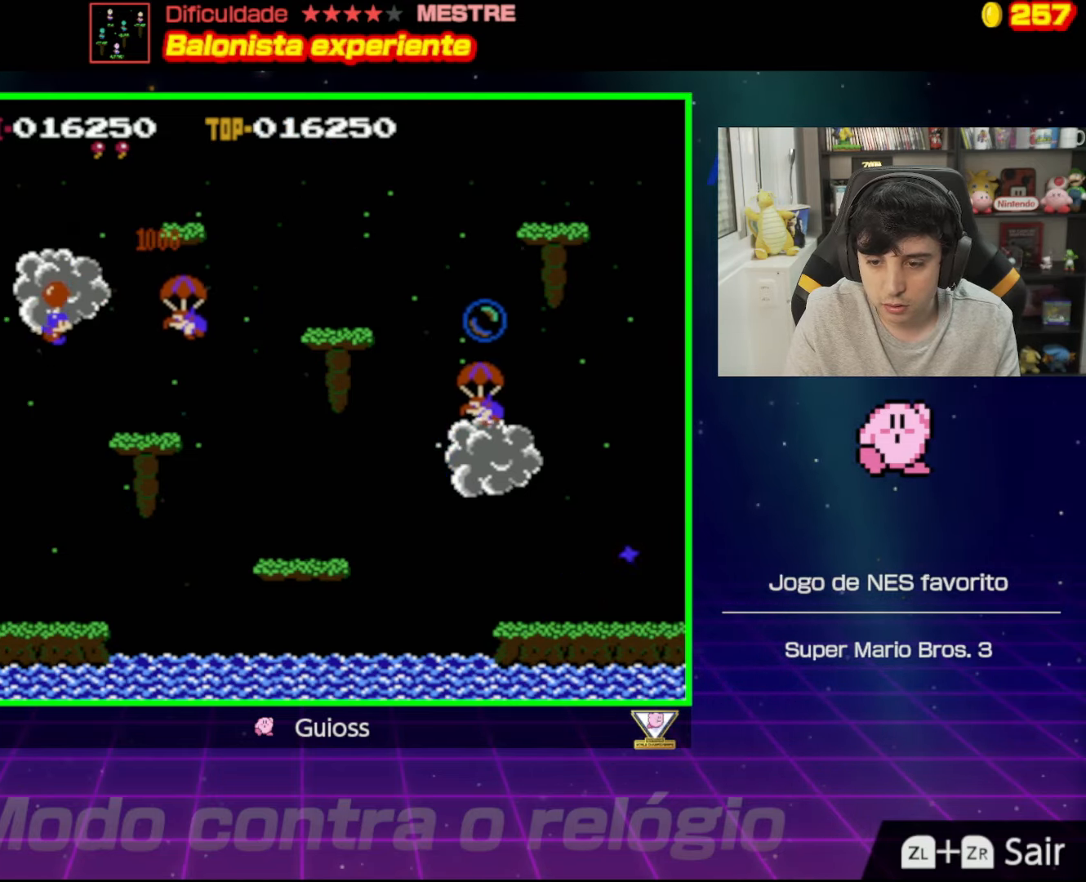
{"buttons": ["A", "DPAD_UP", "DPAD_RIGHT"], "events": [[16, "A", "up"], [66, "A", "down"], [200, "A", "up"], [267, "A", "down"], [400, "A", "up"], [467, "A", "down"]]}
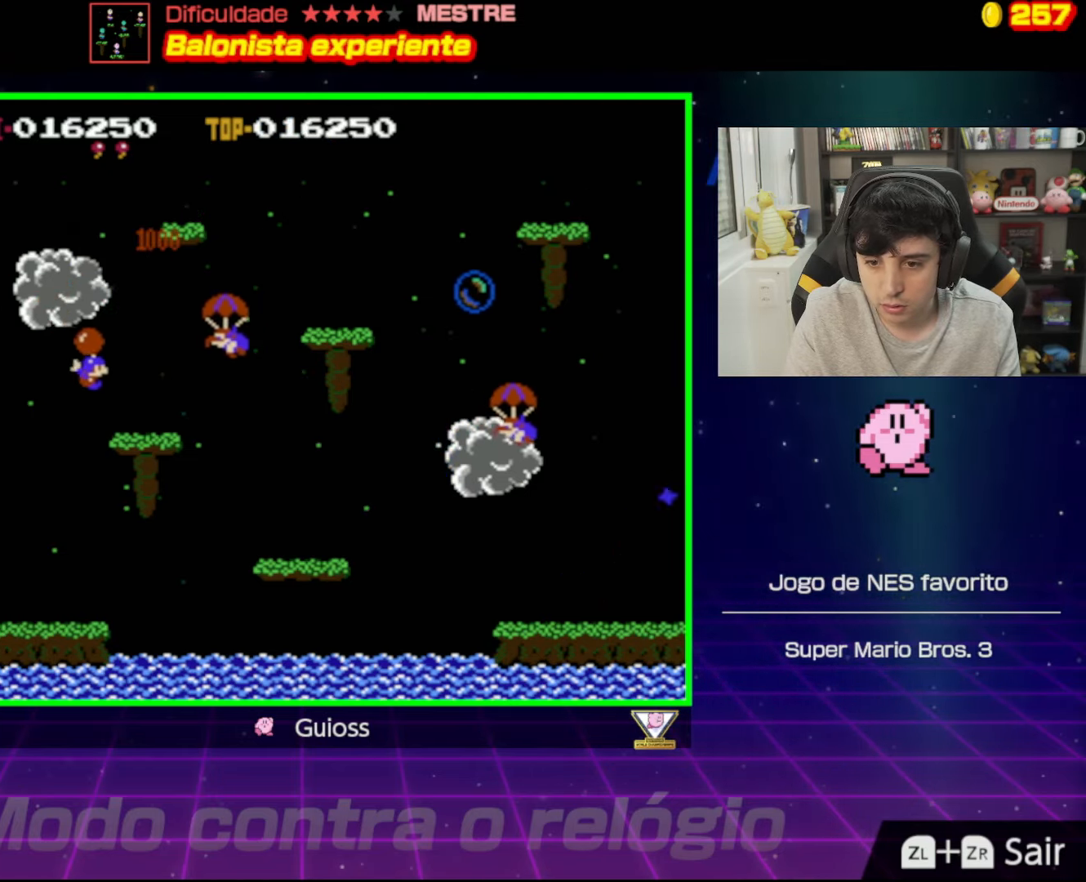
{"buttons": ["DPAD_RIGHT"], "events": [[84, "A", "up"], [150, "A", "down"], [284, "A", "up"], [367, "A", "down"], [434, "DPAD_UP", "up"], [484, "A", "up"]]}
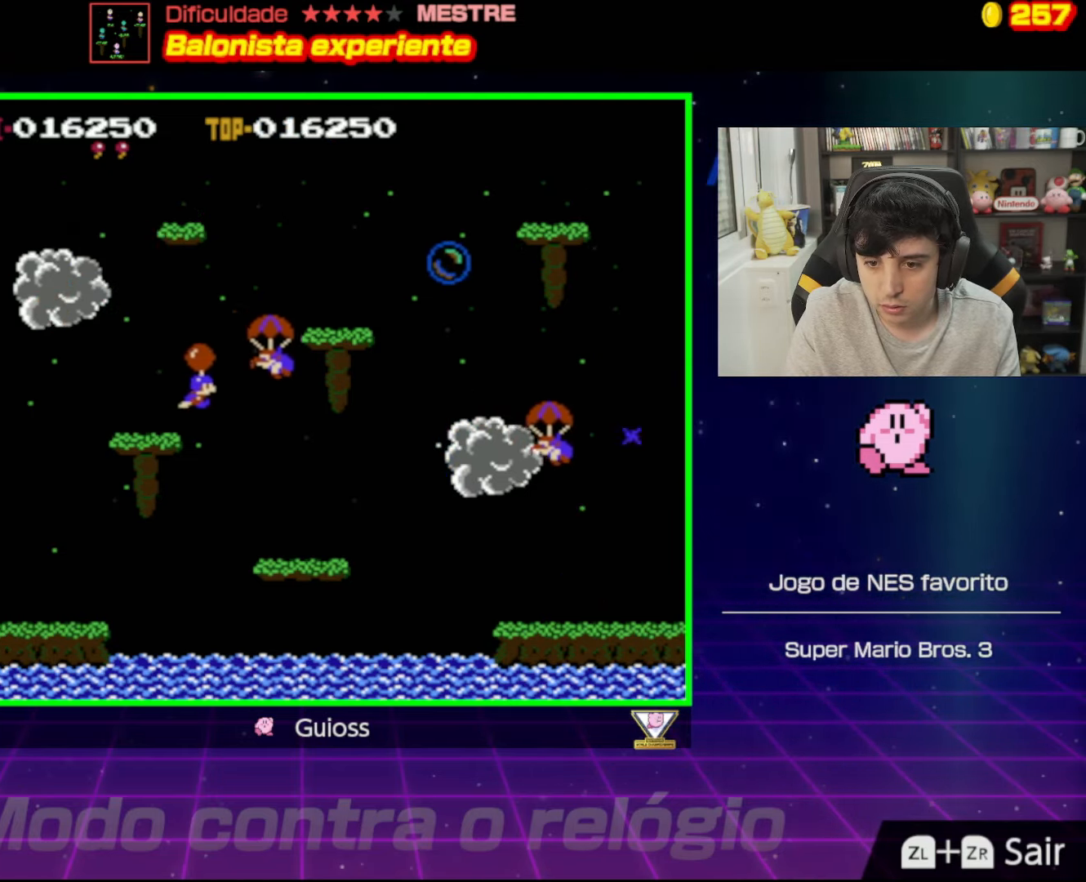
{"buttons": ["DPAD_UP", "DPAD_RIGHT"], "events": [[150, "DPAD_UP", "down"], [200, "DPAD_UP", "up"], [433, "DPAD_UP", "down"], [483, "DPAD_UP", "up"], [500, "DPAD_UP", "down"]]}
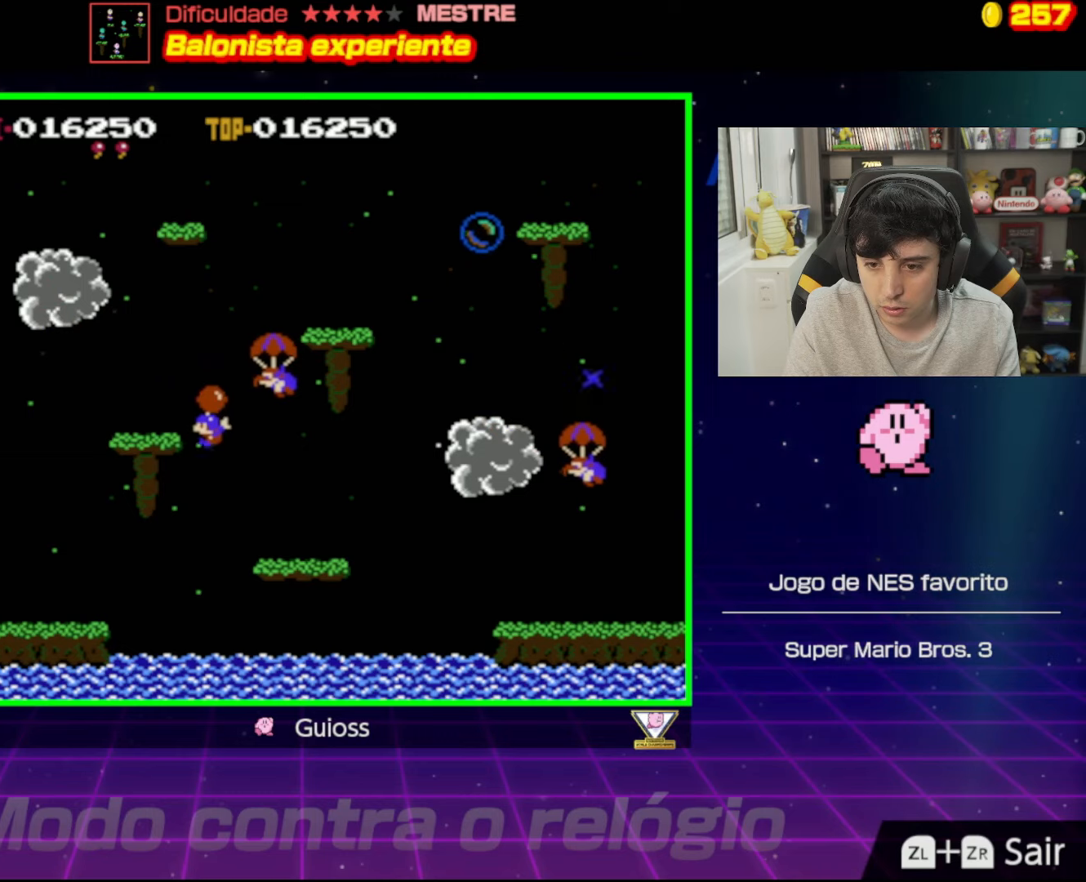
{"buttons": ["DPAD_LEFT"], "events": [[100, "A", "down"], [116, "DPAD_RIGHT", "up"], [167, "DPAD_RIGHT", "down"], [283, "A", "up"], [317, "DPAD_RIGHT", "up"], [333, "A", "down"], [350, "DPAD_LEFT", "down"], [433, "DPAD_UP", "up"], [484, "A", "up"]]}
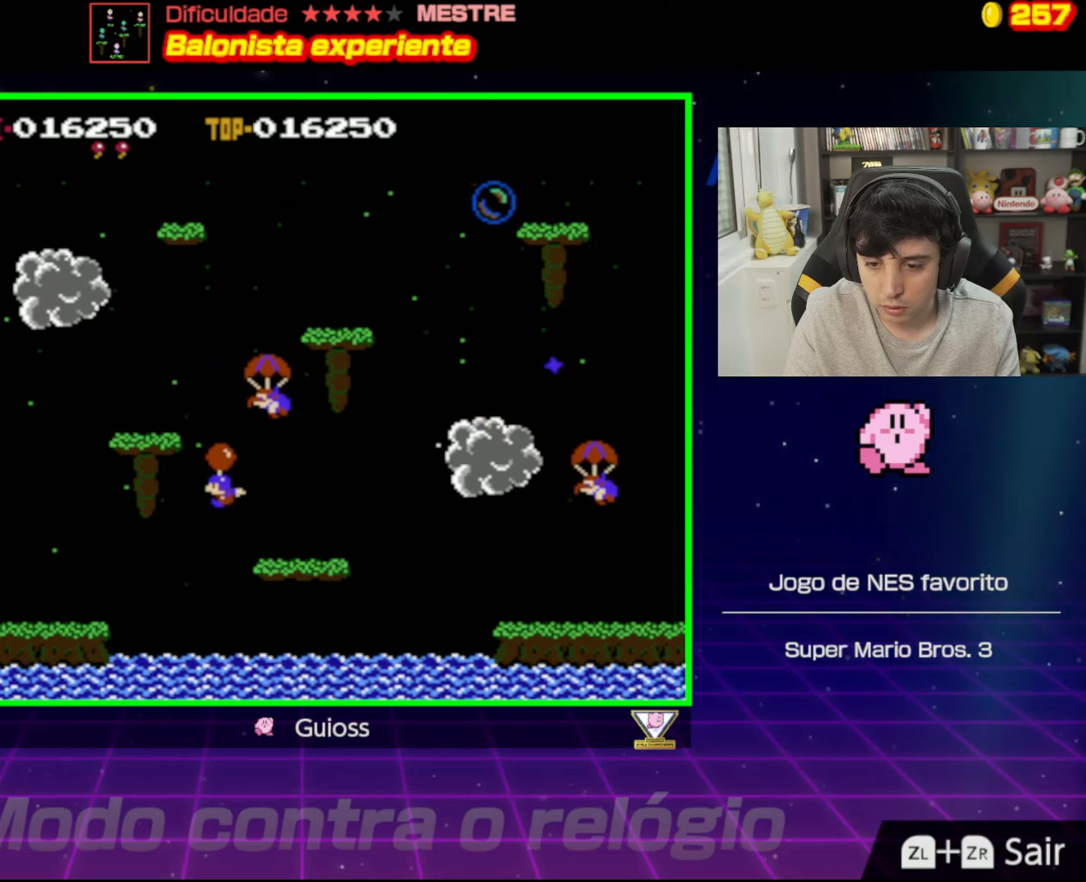
{"buttons": ["A"], "events": [[67, "A", "down"], [67, "DPAD_UP", "down"], [117, "DPAD_LEFT", "up"], [117, "DPAD_UP", "up"], [200, "A", "up"], [250, "A", "down"], [401, "A", "up"], [467, "A", "down"]]}
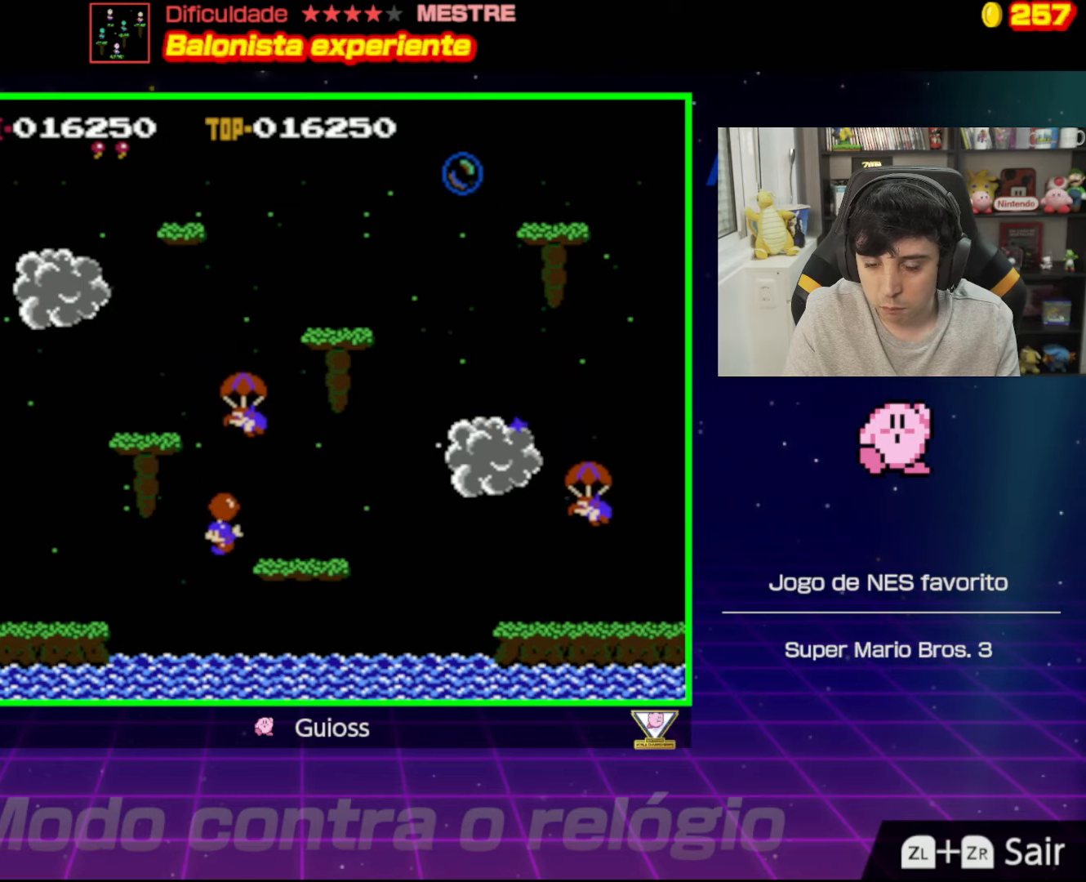
{"buttons": ["DPAD_RIGHT"], "events": [[83, "A", "up"], [167, "A", "down"], [283, "A", "up"], [350, "DPAD_RIGHT", "down"], [383, "A", "down"], [500, "A", "up"]]}
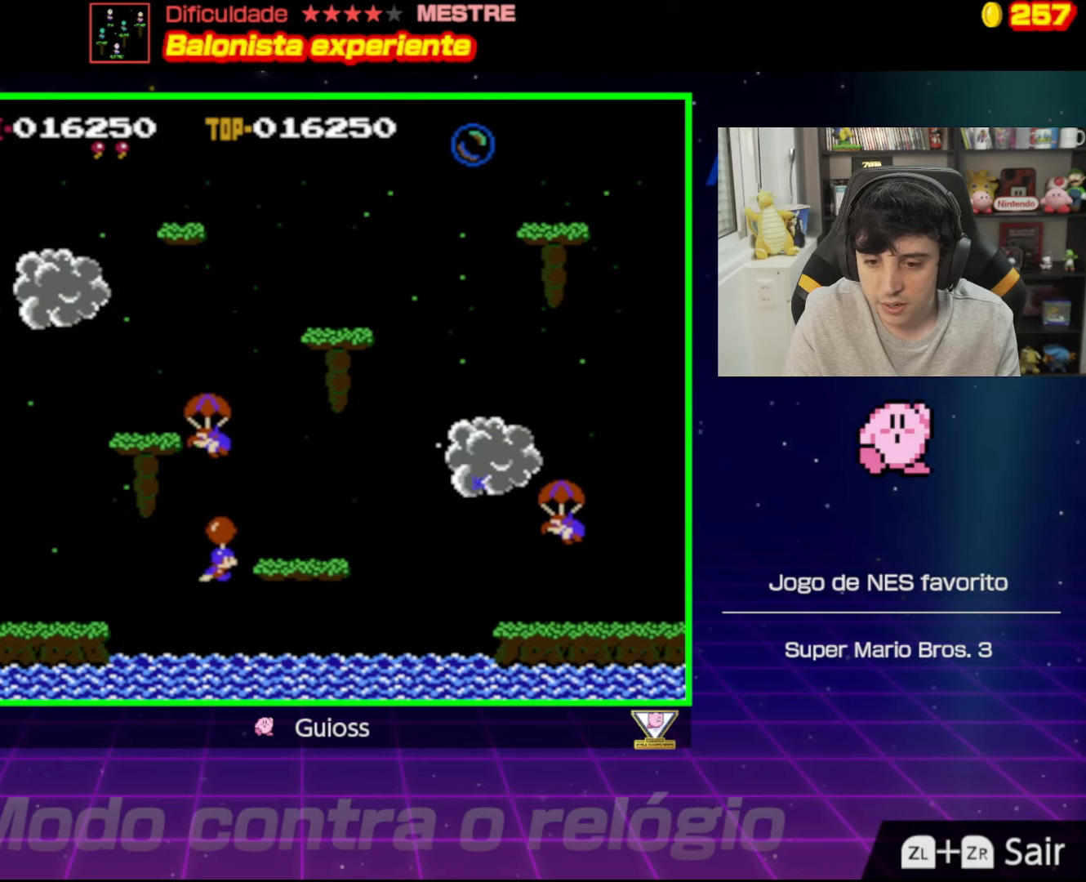
{"buttons": [], "events": [[84, "A", "down"], [100, "DPAD_RIGHT", "up"], [217, "A", "up"], [284, "DPAD_LEFT", "down"], [300, "A", "down"], [334, "DPAD_LEFT", "up"], [417, "A", "up"]]}
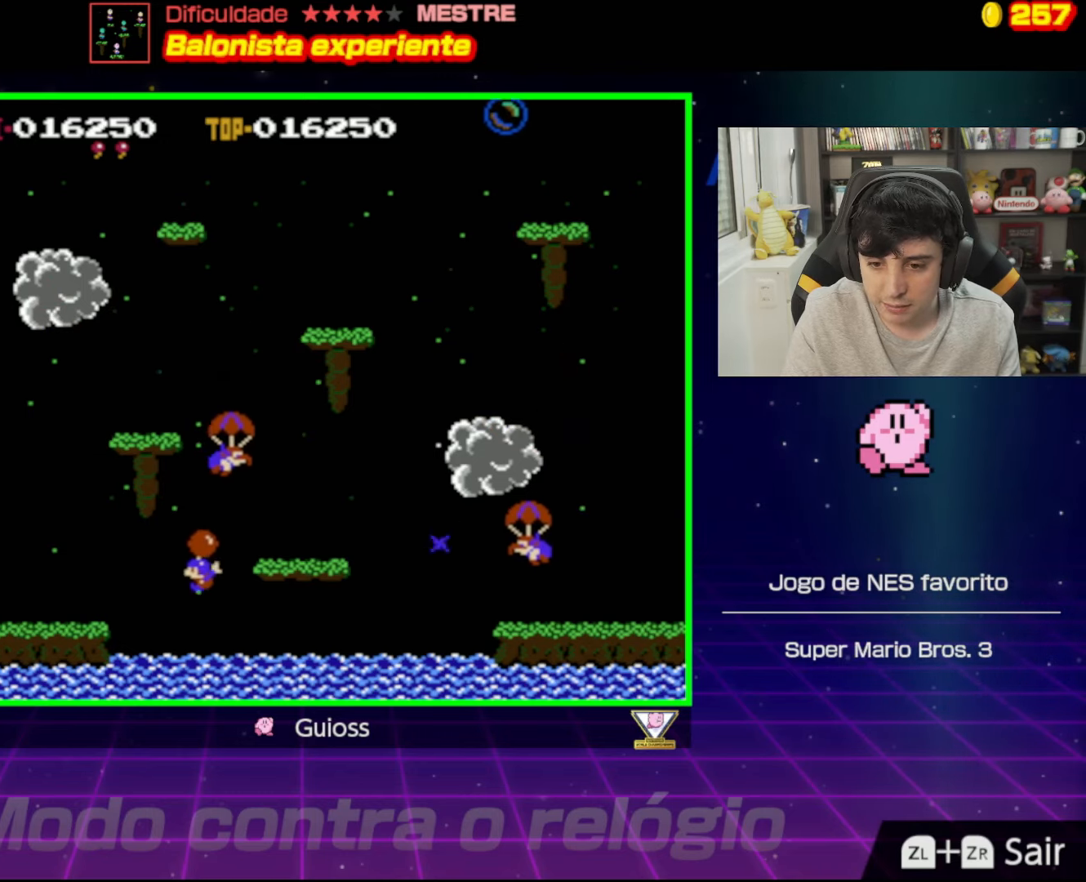
{"buttons": ["A", "DPAD_UP", "DPAD_RIGHT"], "events": [[16, "A", "down"], [100, "DPAD_RIGHT", "down"], [133, "A", "up"], [217, "A", "down"], [333, "A", "up"], [417, "A", "down"], [484, "DPAD_UP", "down"]]}
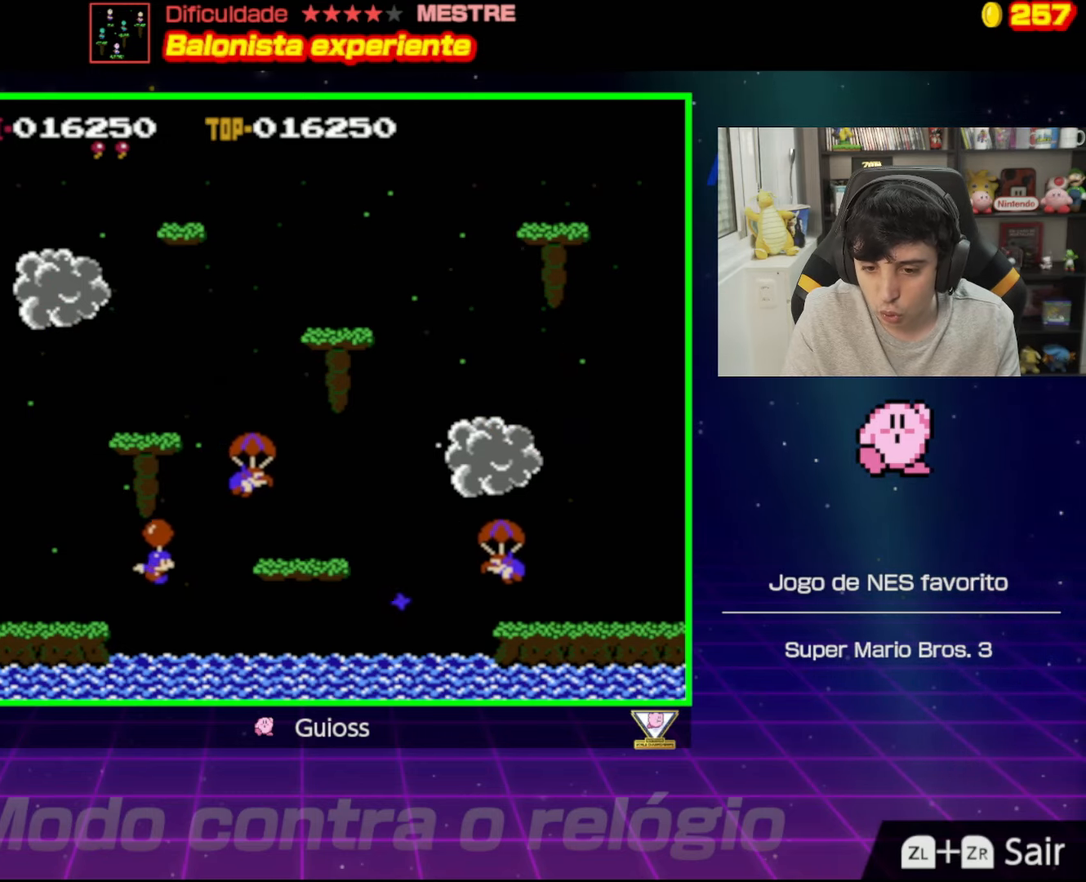
{"buttons": ["DPAD_LEFT"], "events": [[34, "A", "up"], [67, "DPAD_UP", "up"], [84, "DPAD_UP", "down"], [117, "DPAD_UP", "up"], [134, "A", "down"], [234, "A", "up"], [317, "A", "down"], [334, "DPAD_RIGHT", "up"], [367, "DPAD_LEFT", "down"], [467, "A", "up"]]}
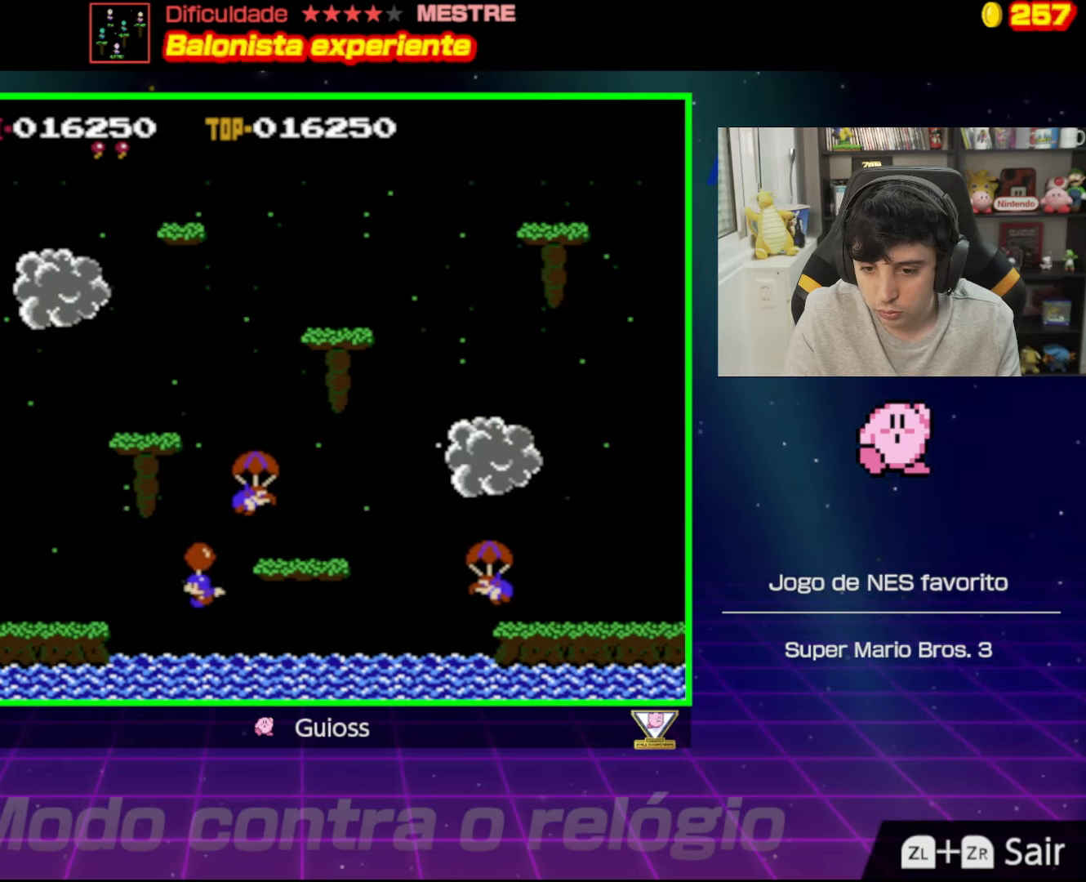
{"buttons": ["A"], "events": [[33, "A", "down"], [167, "A", "up"], [233, "A", "down"], [250, "DPAD_LEFT", "up"], [300, "DPAD_LEFT", "down"], [383, "A", "up"], [467, "A", "down"], [484, "DPAD_LEFT", "up"]]}
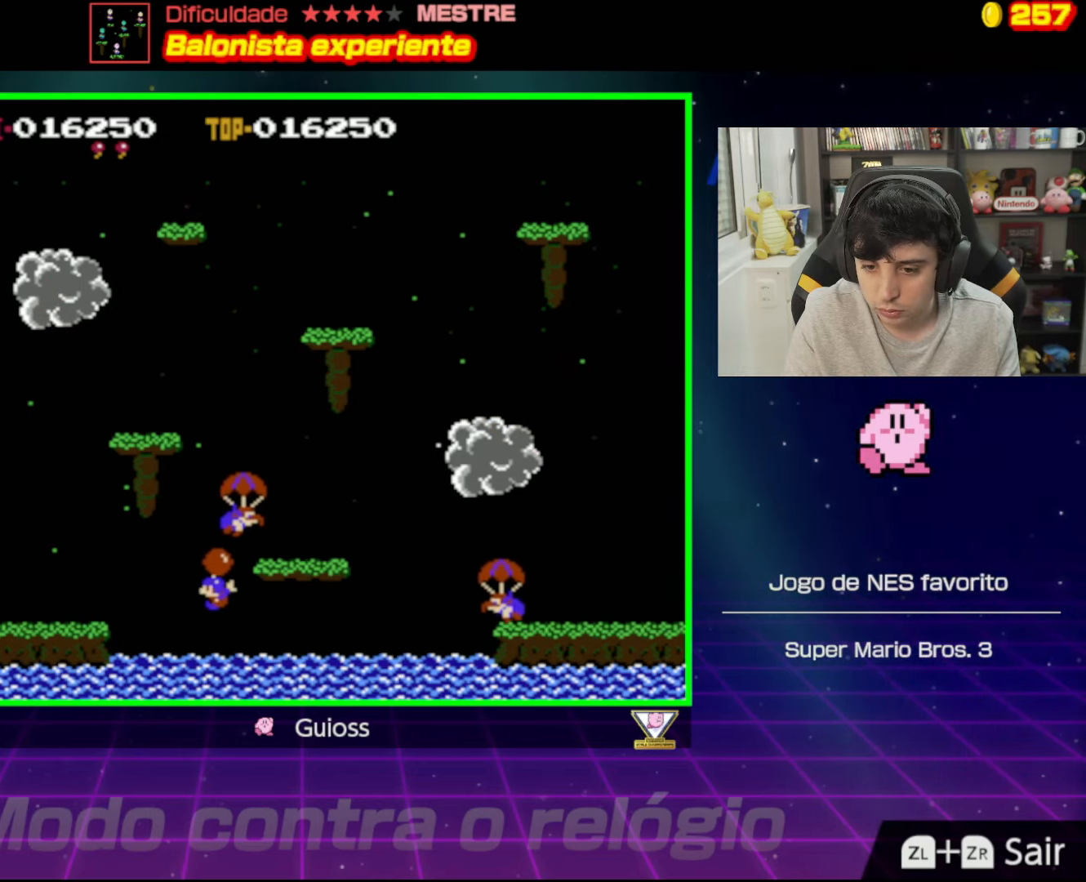
{"buttons": ["A"], "events": [[100, "A", "up"], [150, "DPAD_LEFT", "down"], [184, "A", "down"], [334, "A", "up"], [367, "DPAD_LEFT", "up"], [417, "A", "down"]]}
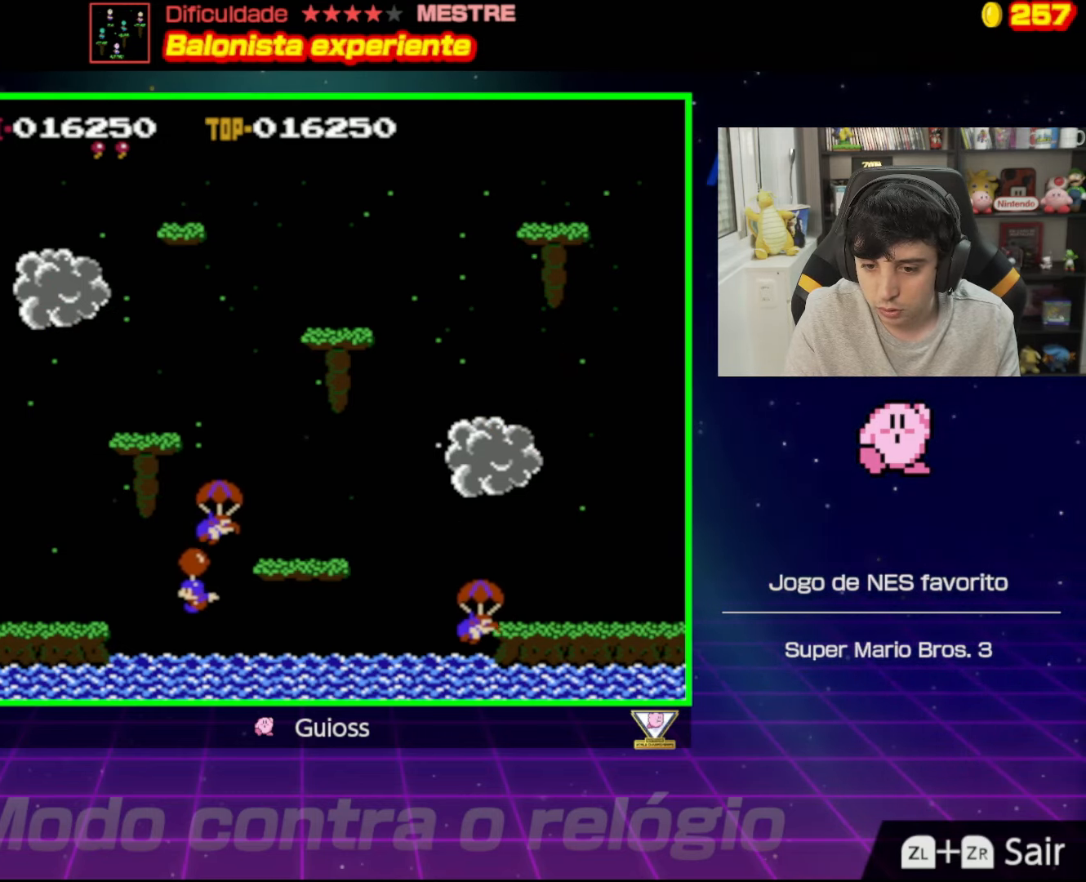
{"buttons": ["DPAD_RIGHT"], "events": [[66, "A", "up"], [150, "A", "down"], [267, "A", "up"], [333, "A", "down"], [367, "DPAD_RIGHT", "down"], [467, "A", "up"]]}
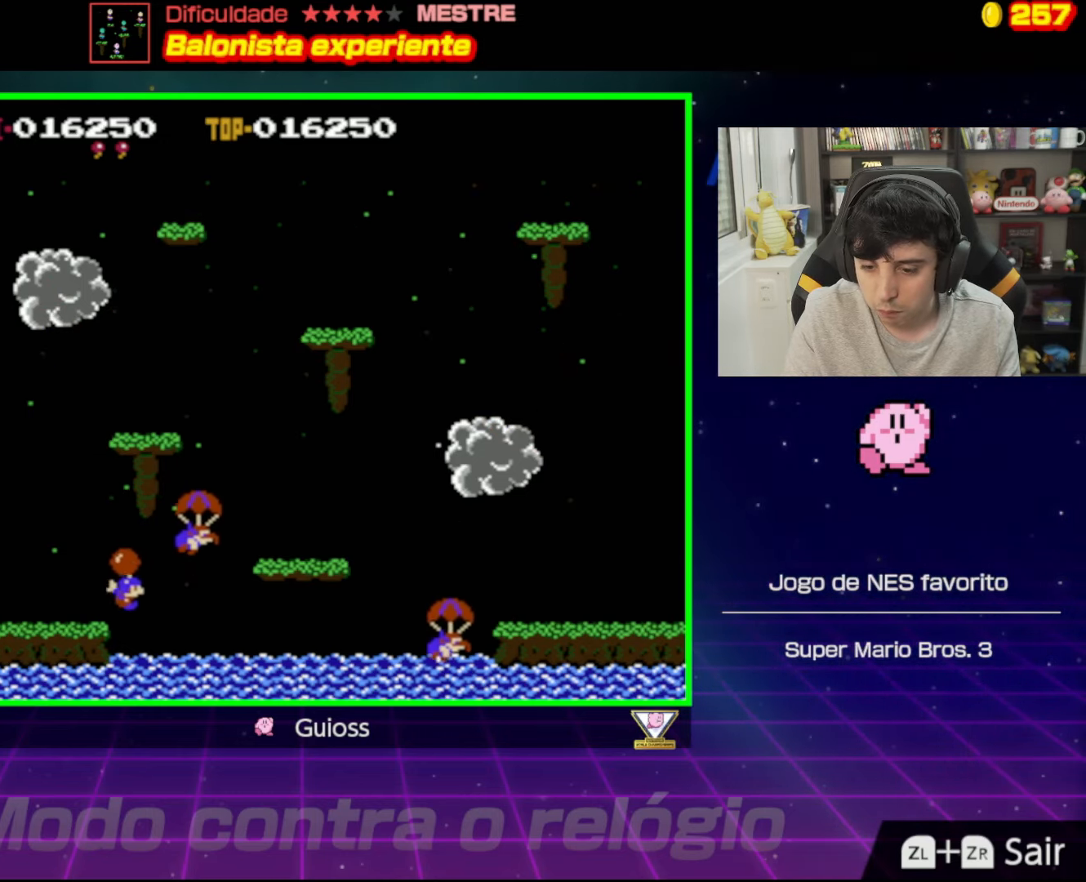
{"buttons": ["A", "DPAD_RIGHT"], "events": [[34, "A", "down"], [67, "DPAD_RIGHT", "up"], [167, "A", "up"], [267, "A", "down"], [367, "A", "up"], [367, "DPAD_RIGHT", "down"], [467, "A", "down"]]}
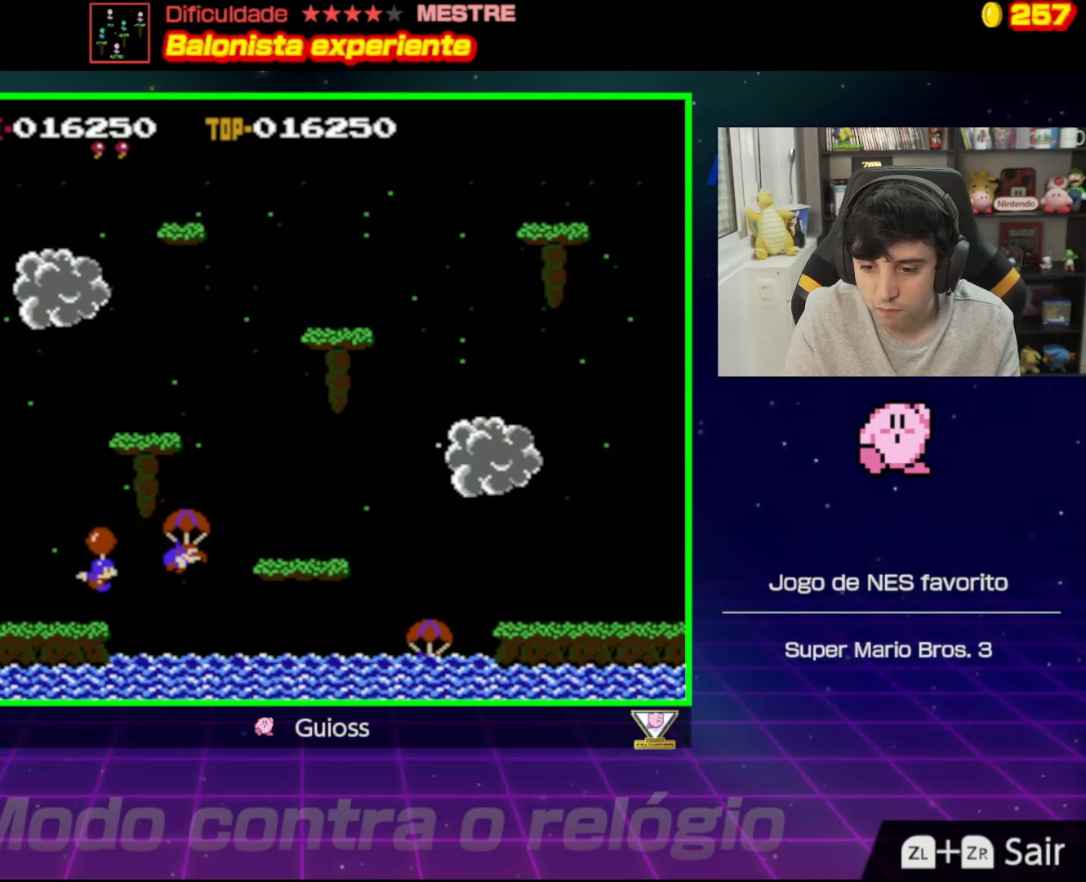
{"buttons": ["DPAD_RIGHT"], "events": [[83, "A", "up"], [150, "A", "down"], [233, "DPAD_UP", "down"], [267, "A", "up"], [300, "DPAD_UP", "up"]]}
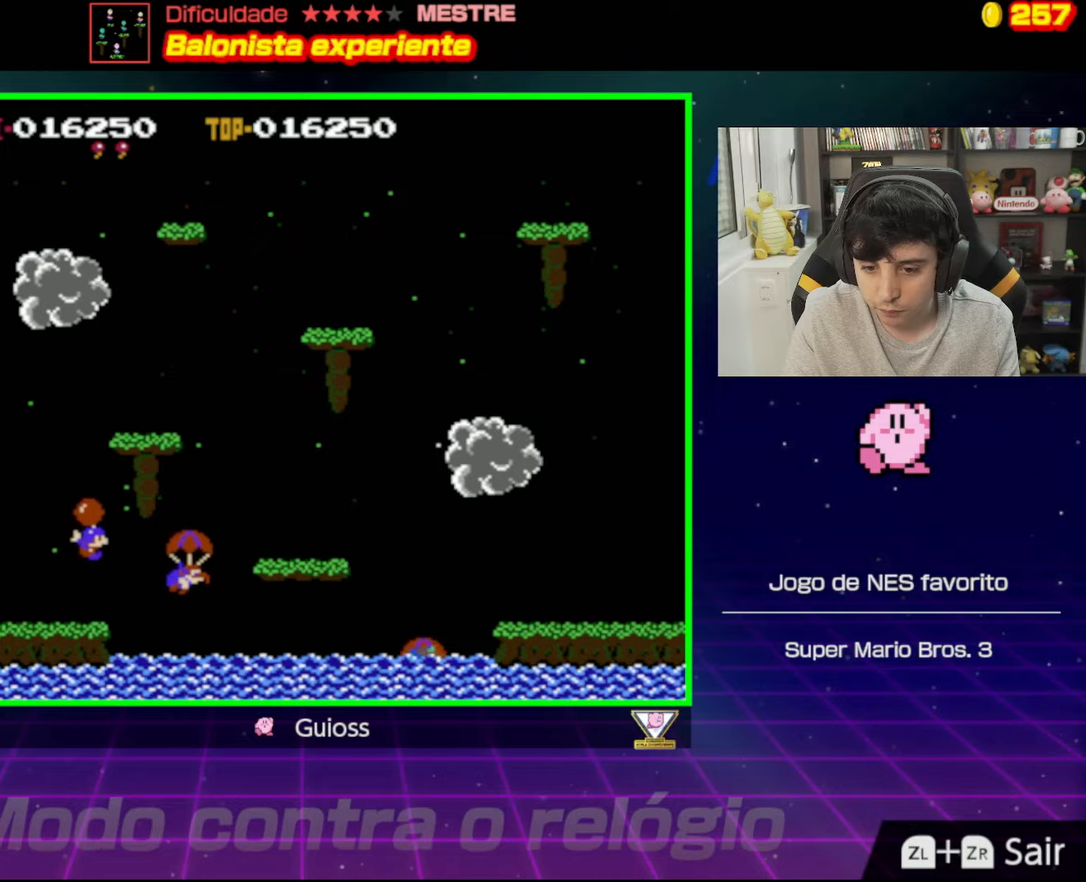
{"buttons": ["A", "DPAD_UP", "DPAD_RIGHT"], "events": [[16, "DPAD_UP", "down"], [400, "A", "down"]]}
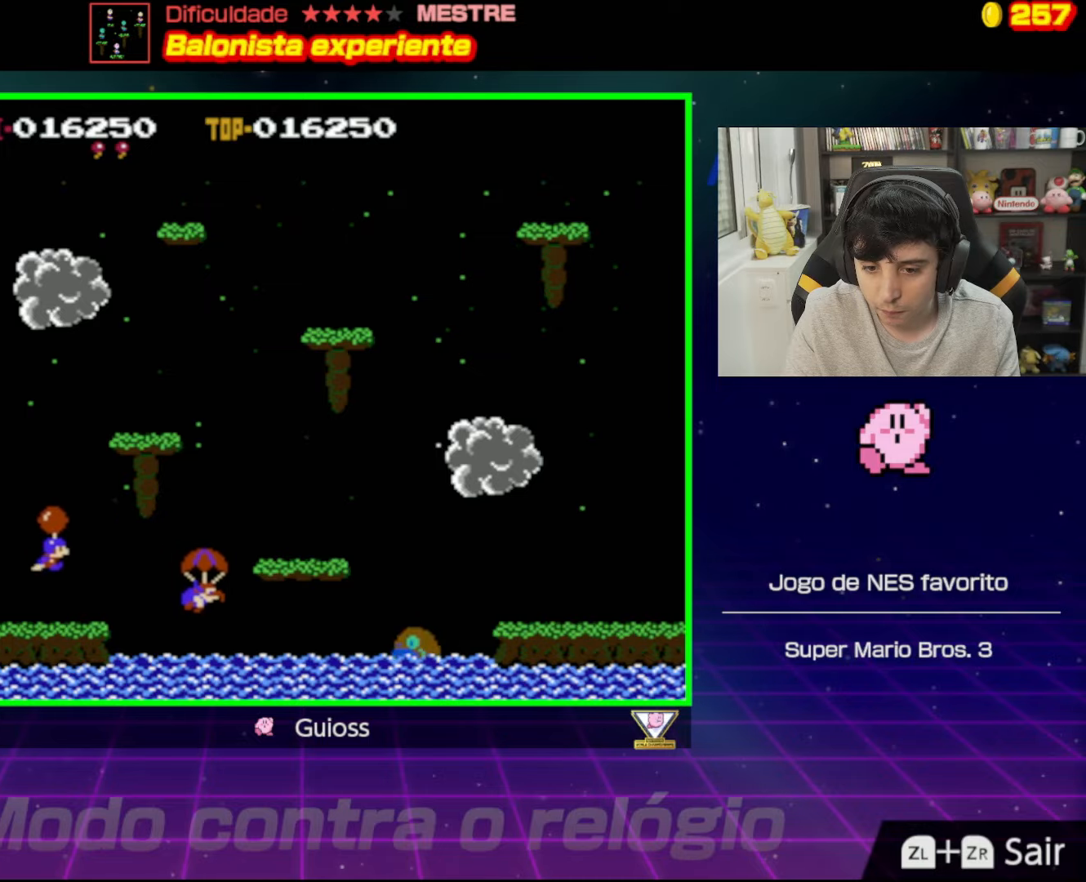
{"buttons": ["A", "DPAD_UP", "DPAD_RIGHT"], "events": [[17, "A", "up"], [367, "A", "down"]]}
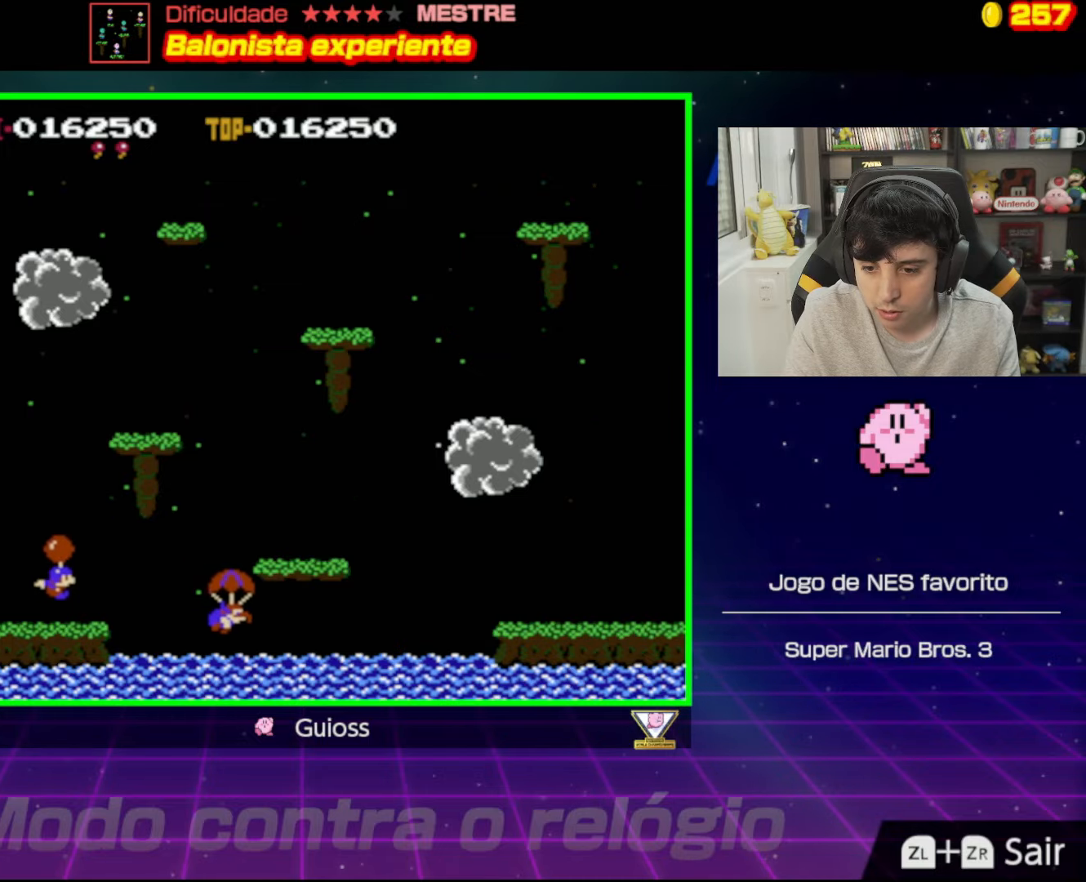
{"buttons": ["DPAD_UP", "DPAD_RIGHT"], "events": [[16, "A", "up"], [133, "A", "down"], [233, "A", "up"], [350, "A", "down"], [484, "A", "up"]]}
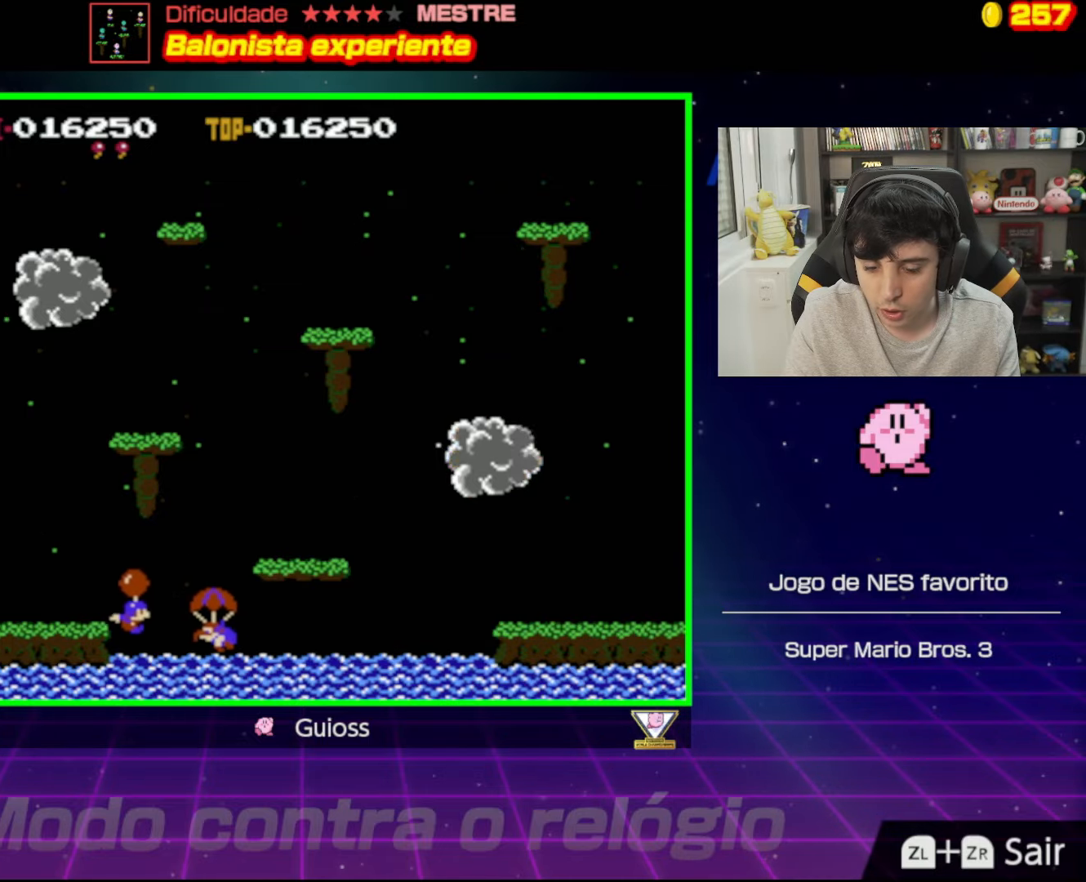
{"buttons": ["A"], "events": [[50, "A", "down"], [167, "DPAD_RIGHT", "up"], [200, "A", "up"], [217, "DPAD_UP", "up"], [234, "DPAD_LEFT", "down"], [250, "A", "down"], [384, "A", "up"], [384, "DPAD_LEFT", "up"], [467, "A", "down"]]}
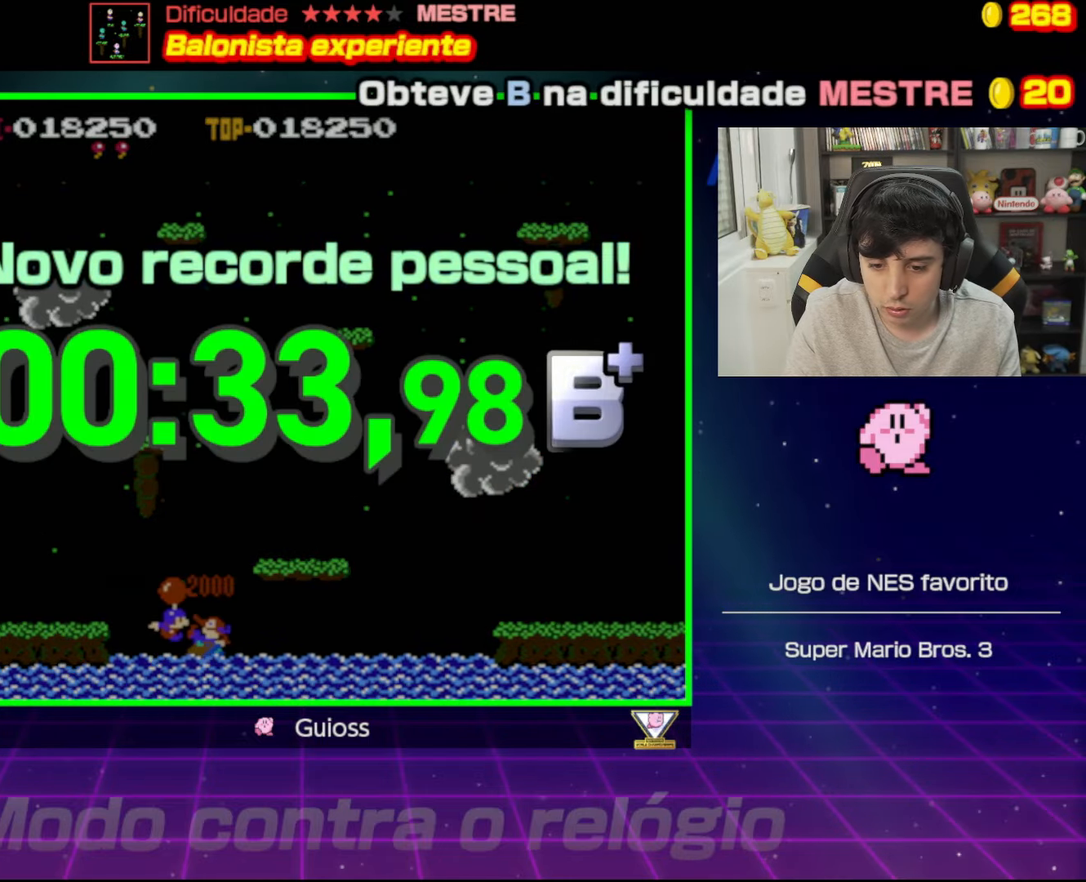
{"buttons": [], "events": [[83, "A", "up"], [167, "A", "down"], [283, "A", "up"]]}
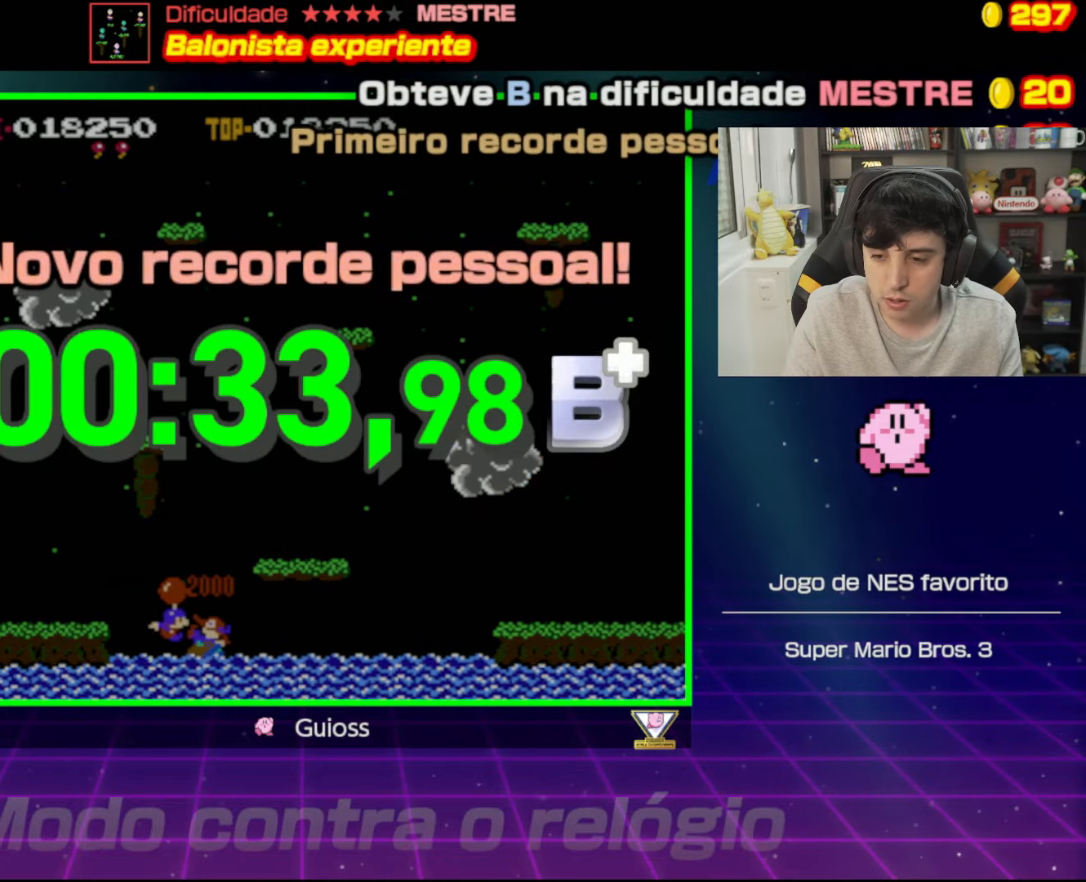
{"buttons": [], "events": []}